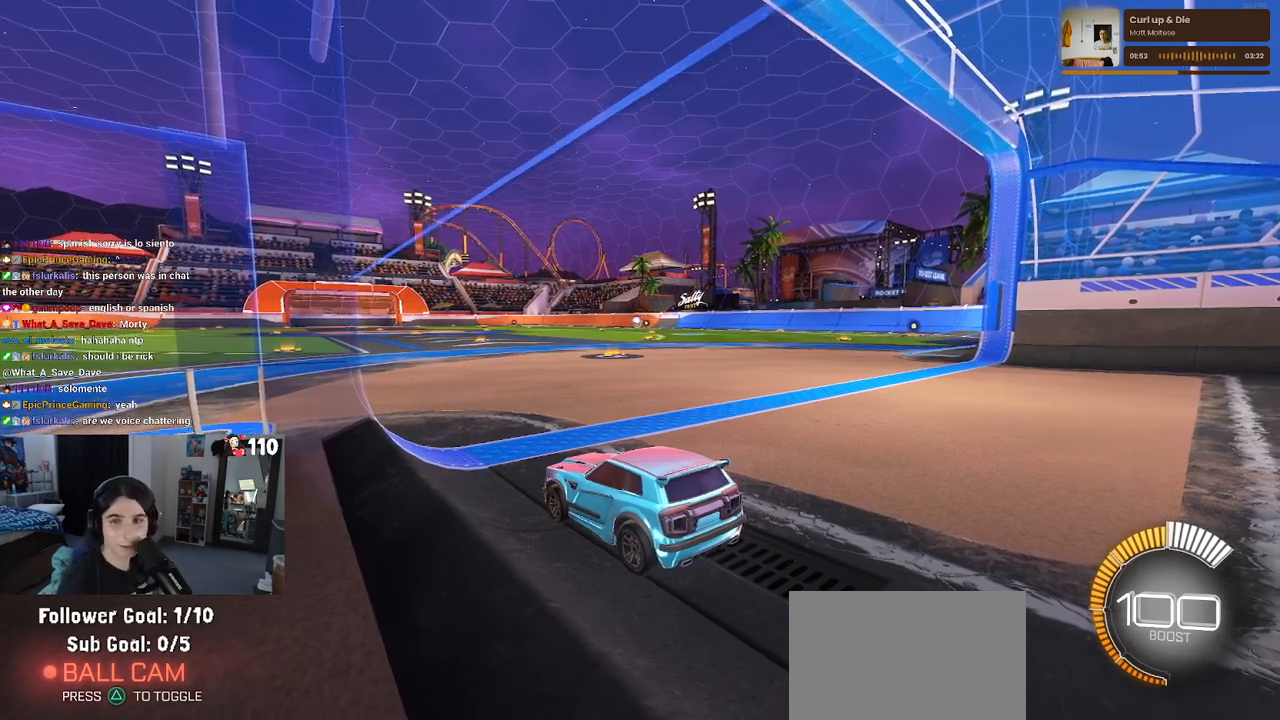
Gameplay with a controller (PlayStation layout); each line is a JSON object with the inputs held at the frame after it. "events" lists button and stick changes between this image and that frame as [ms after this image, input, new state], when the widget could be followed in between.
{"buttons": ["R2"], "left_stick": "center", "right_stick": "center", "events": [[167, "R2", "down"]]}
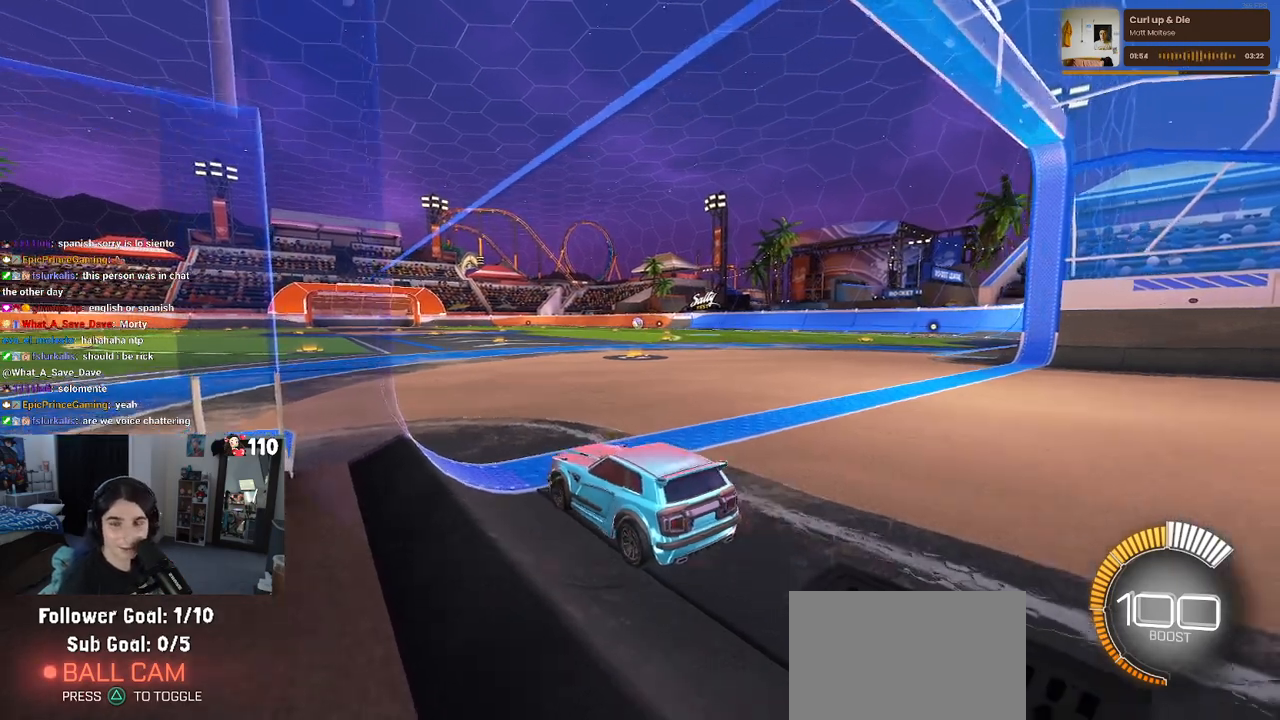
{"buttons": ["R2"], "left_stick": "right", "right_stick": "center", "events": [[300, "left_stick", "right"]]}
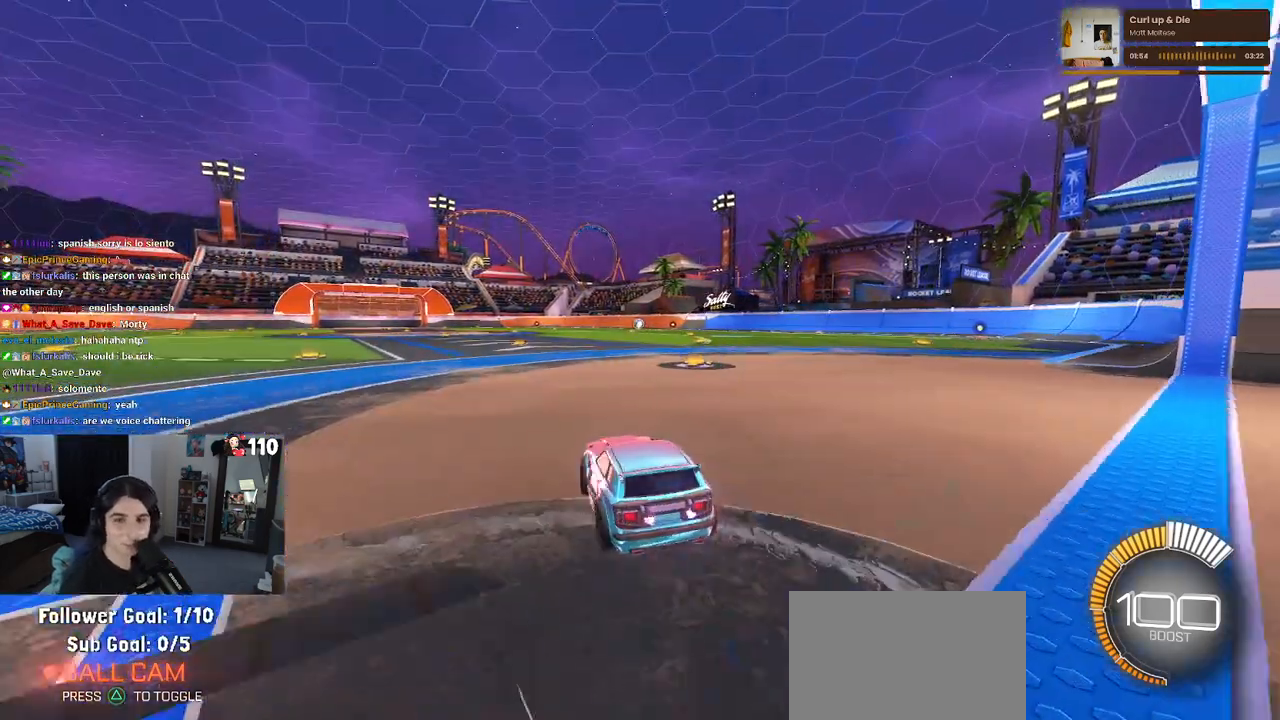
{"buttons": ["R1", "R2"], "left_stick": "up-left", "right_stick": "center", "events": [[67, "R1", "down"], [67, "left_stick", "center"], [283, "left_stick", "up-right"], [350, "CROSS", "down"], [417, "left_stick", "up-left"], [450, "CROSS", "up"]]}
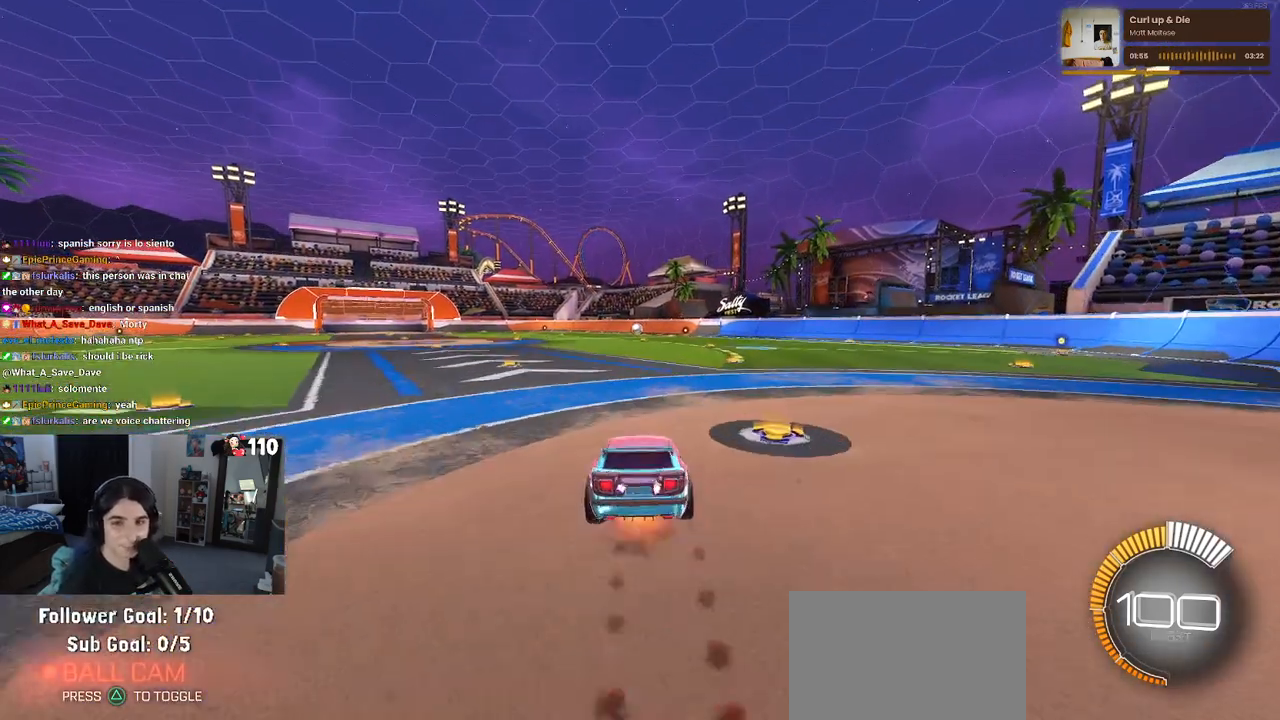
{"buttons": ["SQUARE", "R1", "R2"], "left_stick": "down-left", "right_stick": "center", "events": [[17, "CROSS", "down"], [83, "SQUARE", "down"], [83, "left_stick", "down"], [117, "CROSS", "up"], [350, "left_stick", "down-left"]]}
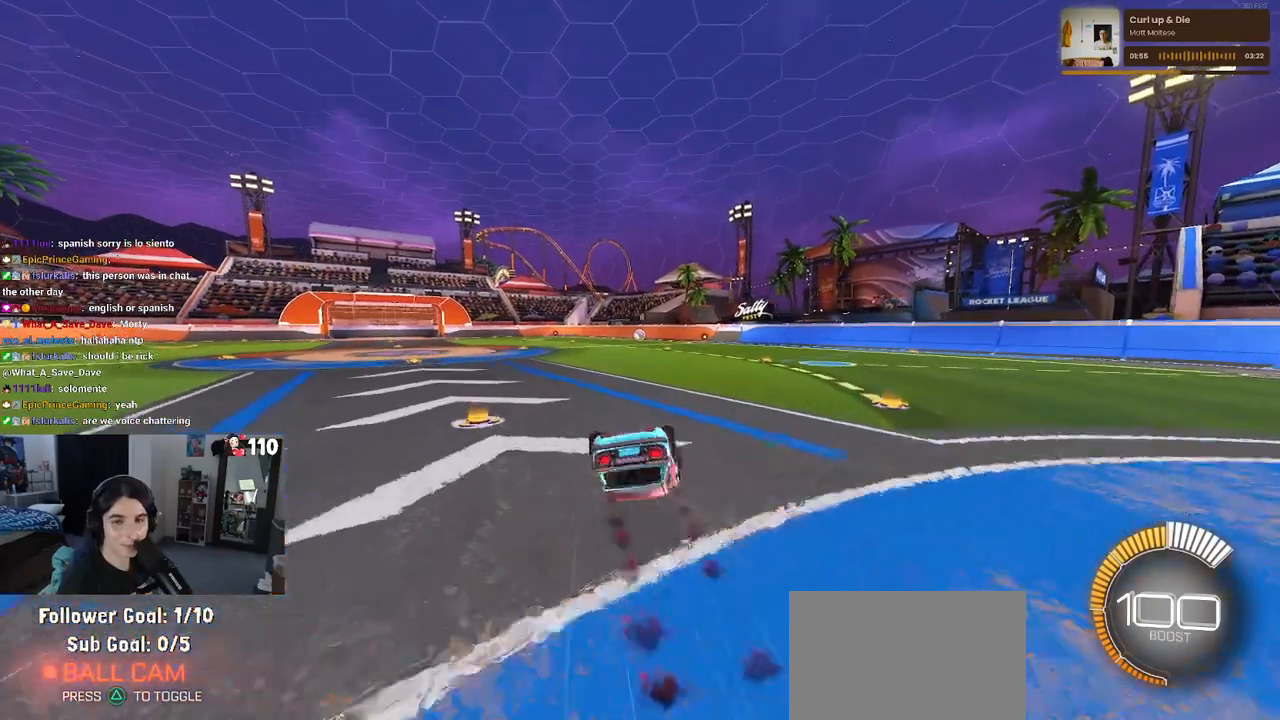
{"buttons": ["SQUARE", "R2"], "left_stick": "center", "right_stick": "center", "events": [[317, "R1", "up"], [450, "left_stick", "center"]]}
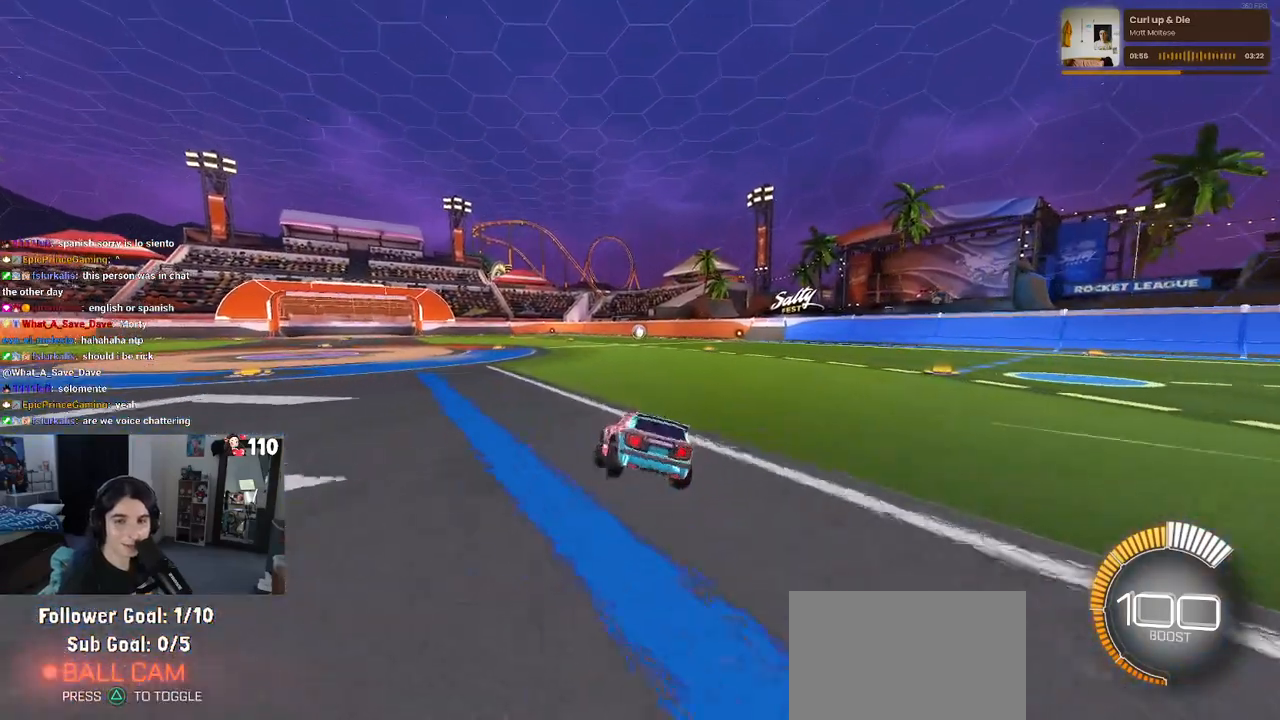
{"buttons": ["SQUARE", "R2"], "left_stick": "down", "right_stick": "center", "events": [[17, "left_stick", "right"], [167, "CROSS", "down"], [217, "left_stick", "up-left"], [250, "CROSS", "up"], [333, "CROSS", "down"], [433, "CROSS", "up"], [483, "left_stick", "down"]]}
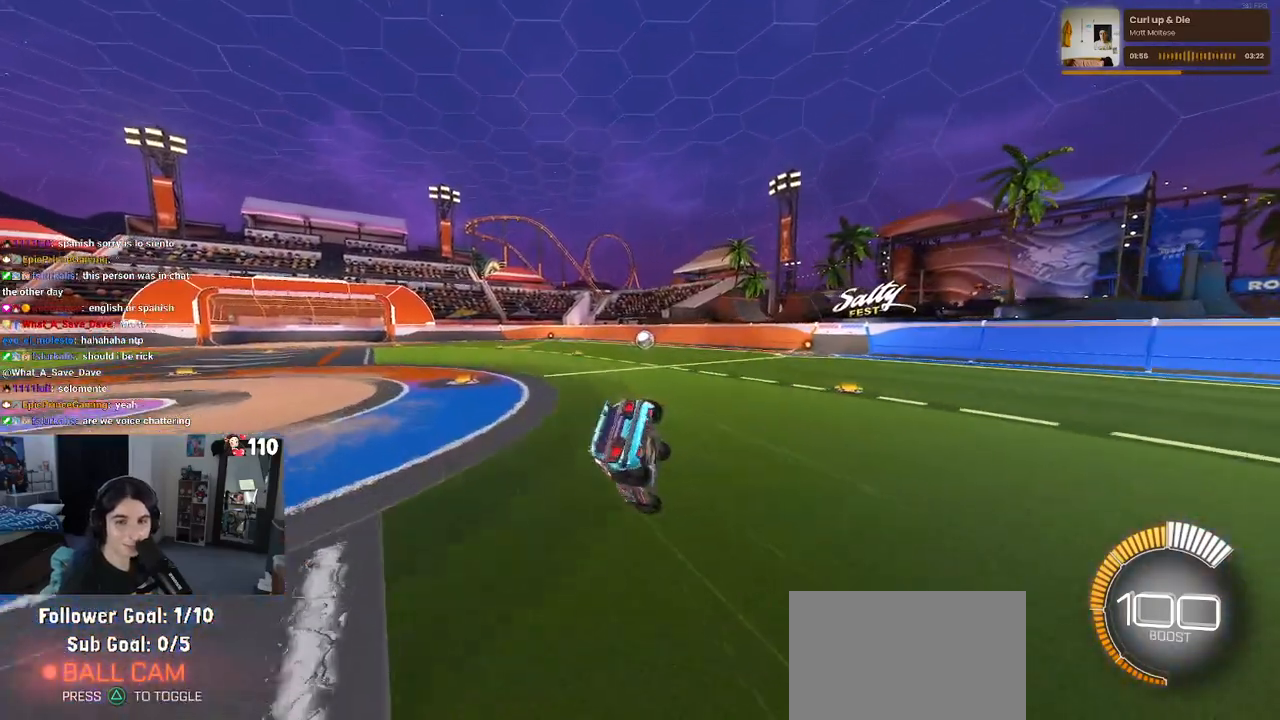
{"buttons": ["SQUARE", "R2"], "left_stick": "down-left", "right_stick": "center", "events": [[133, "left_stick", "down-left"]]}
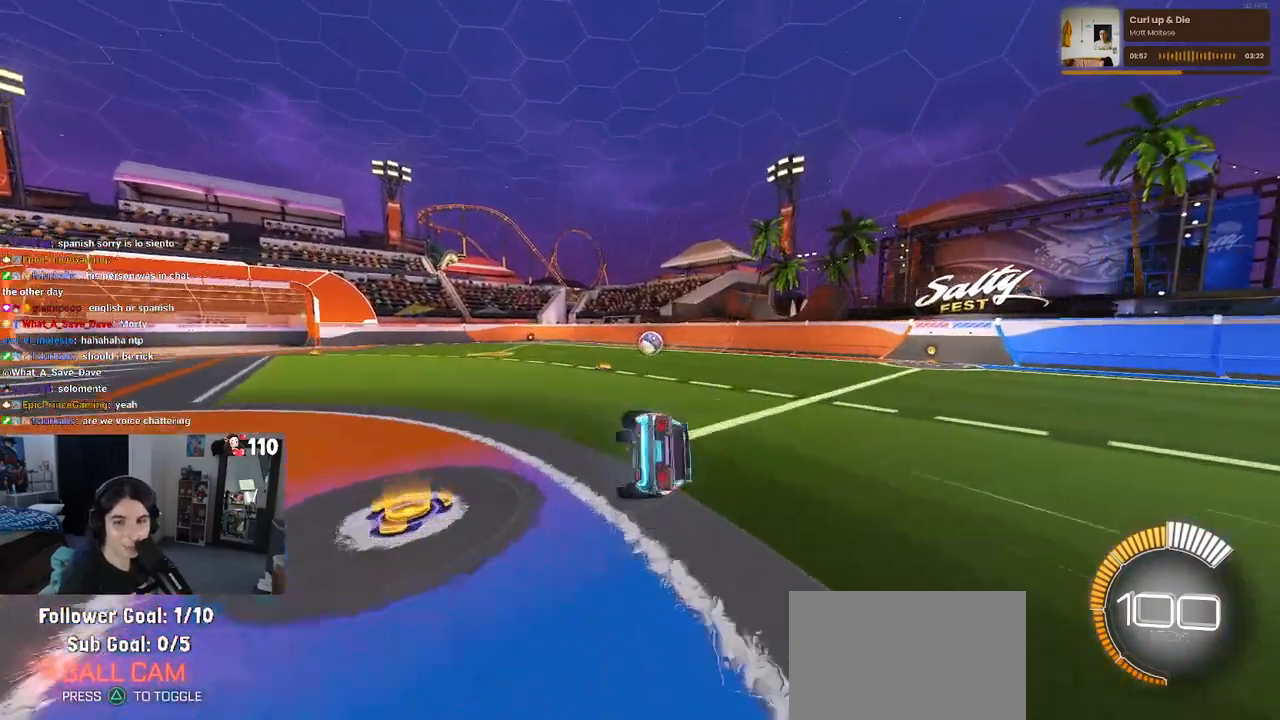
{"buttons": ["R2"], "left_stick": "center", "right_stick": "center", "events": [[200, "SQUARE", "up"], [233, "left_stick", "center"]]}
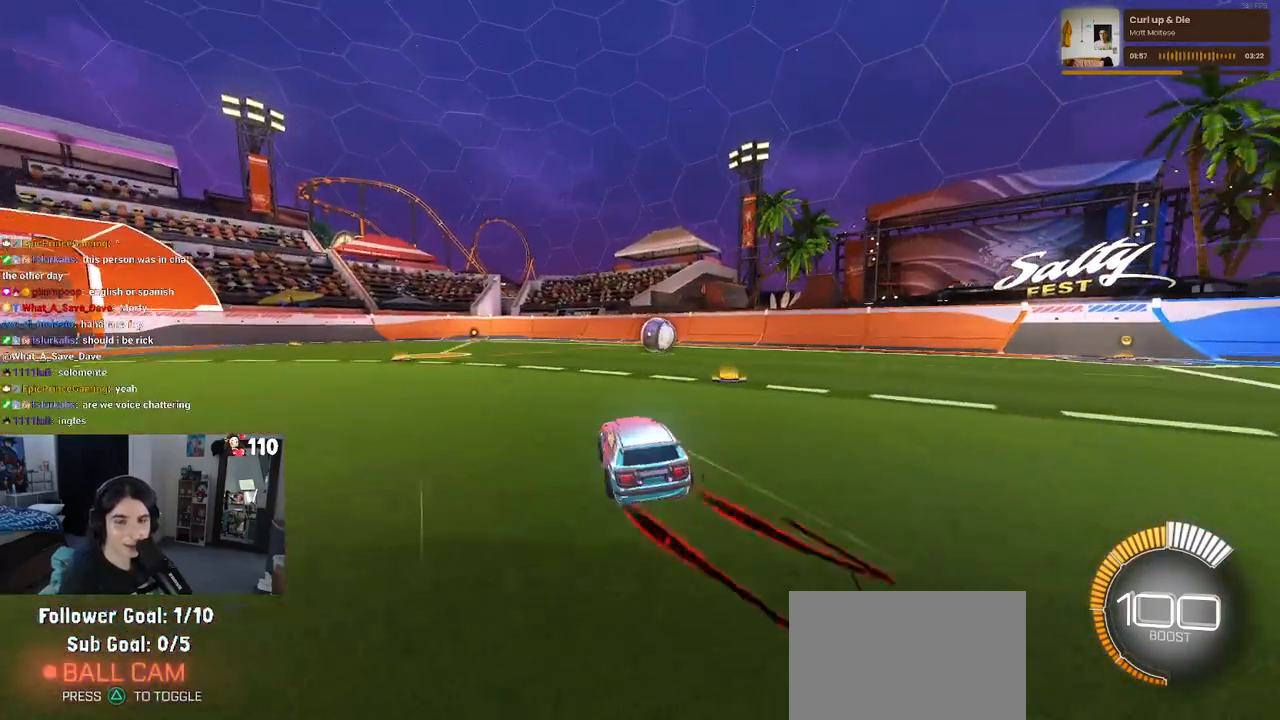
{"buttons": [], "left_stick": "center", "right_stick": "center", "events": [[17, "L2", "down"], [17, "R2", "up"], [300, "L2", "up"]]}